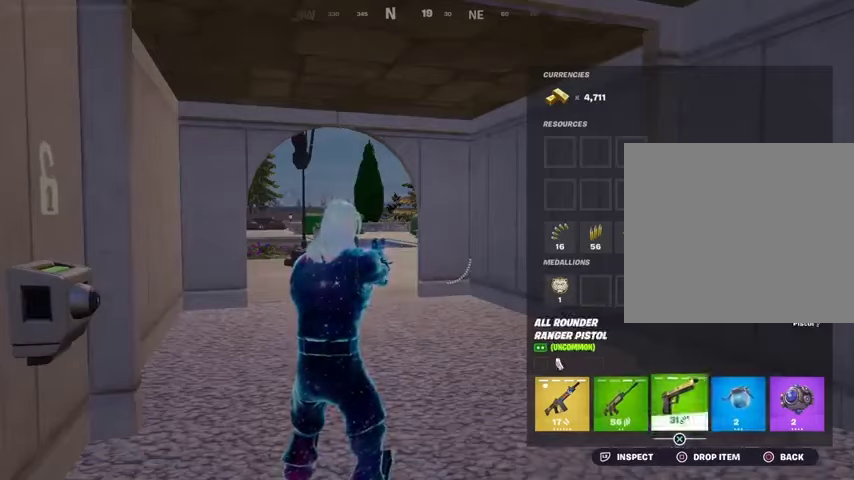
Gameplay with a controller (PlayStation layout); each line is a JSON object with the inputs held at the frame after it. "events" lists button and stick changes between this image and that frame as [ms after this image, input, new state], when the widget could be followed in between.
{"buttons": [], "left_stick": "center", "right_stick": "center", "events": [[67, "SQUARE", "up"], [233, "CIRCLE", "down"], [300, "CIRCLE", "up"], [400, "L1", "down"], [433, "L1", "up"]]}
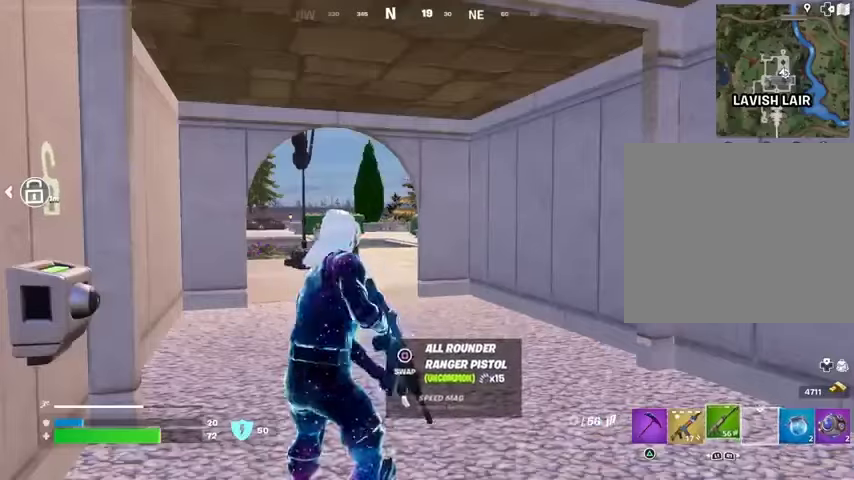
{"buttons": [], "left_stick": "center", "right_stick": "center", "events": [[100, "CROSS", "down"], [200, "CROSS", "up"], [333, "SQUARE", "down"], [400, "SQUARE", "up"]]}
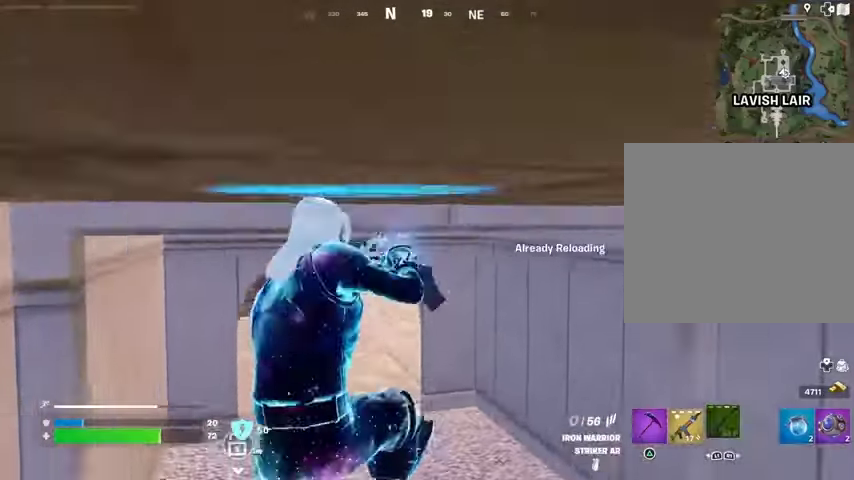
{"buttons": [], "left_stick": "center", "right_stick": "left", "events": [[333, "R3", "down"], [433, "R3", "up"], [433, "right_stick", "left"]]}
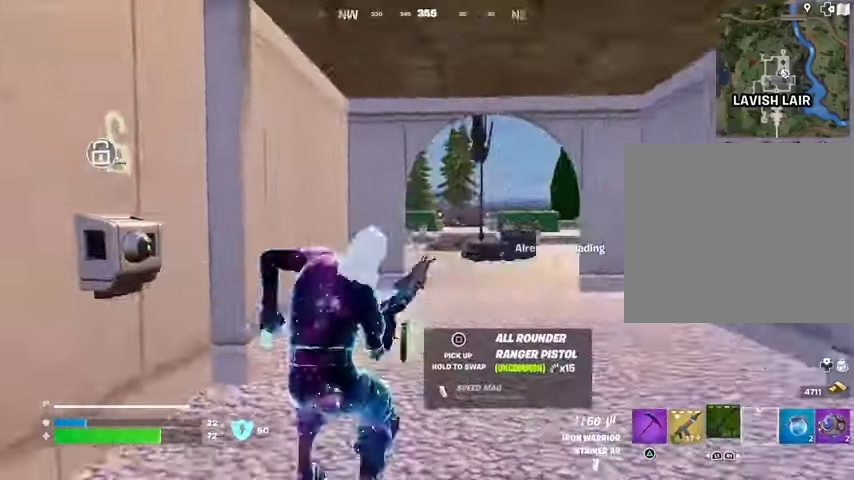
{"buttons": [], "left_stick": "center", "right_stick": "center", "events": [[100, "right_stick", "center"]]}
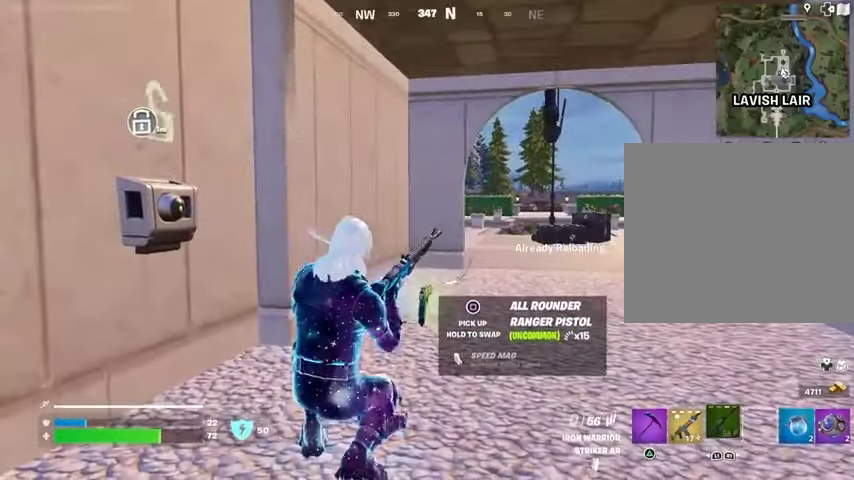
{"buttons": [], "left_stick": "center", "right_stick": "center", "events": [[267, "R3", "down"], [333, "R3", "up"]]}
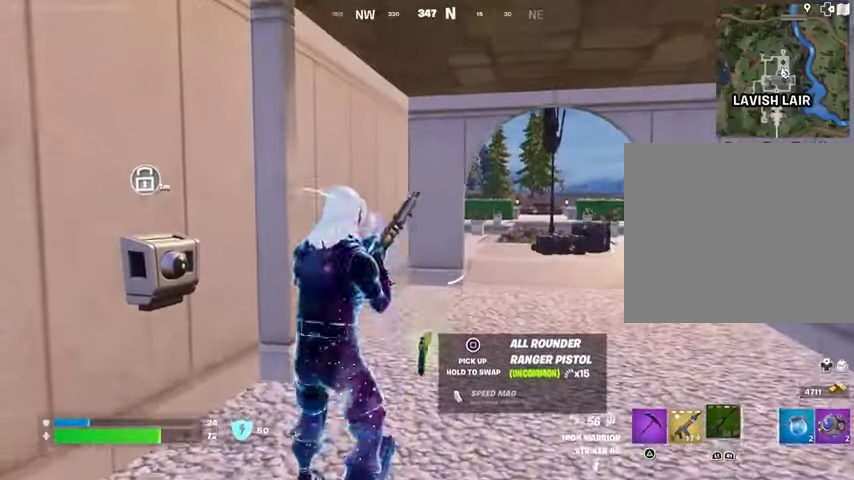
{"buttons": ["L2"], "left_stick": "center", "right_stick": "center", "events": [[267, "right_stick", "right"], [400, "L2", "down"], [400, "right_stick", "center"]]}
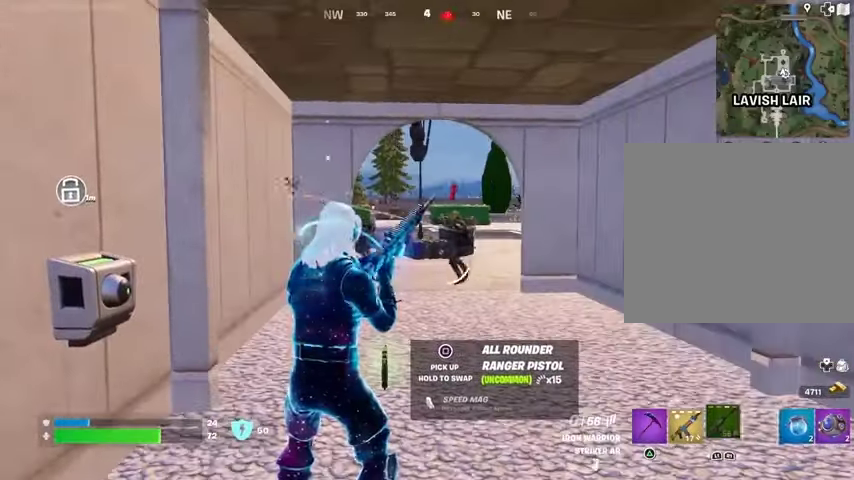
{"buttons": [], "left_stick": "center", "right_stick": "center", "events": [[233, "L2", "up"]]}
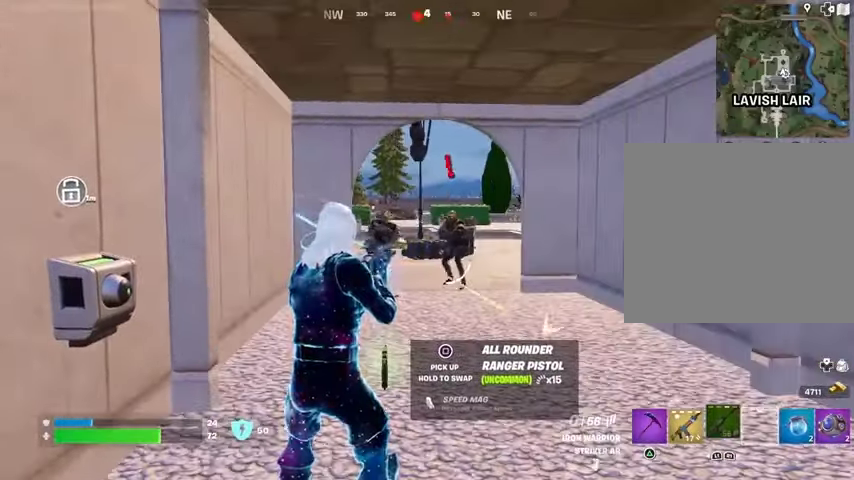
{"buttons": ["L2", "R2"], "left_stick": "center", "right_stick": "up", "events": [[233, "L2", "down"], [267, "right_stick", "left"], [333, "R2", "down"], [333, "R3", "down"], [333, "right_stick", "center"], [433, "R3", "up"], [500, "right_stick", "up"]]}
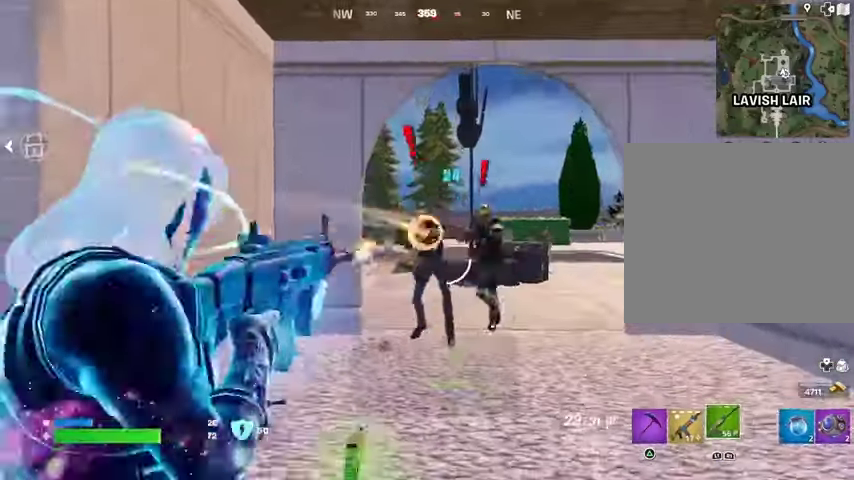
{"buttons": ["L2", "R2"], "left_stick": "center", "right_stick": "down", "events": [[300, "right_stick", "center"], [500, "right_stick", "down"]]}
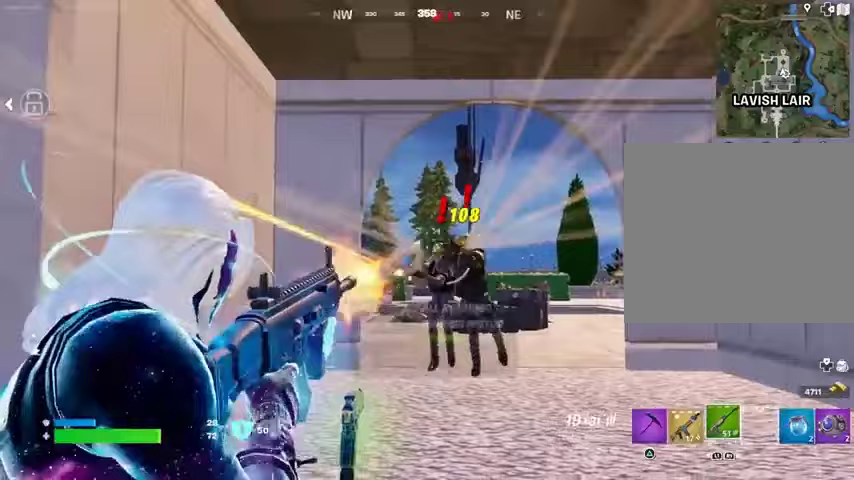
{"buttons": ["R2"], "left_stick": "center", "right_stick": "left", "events": [[100, "right_stick", "down-right"], [300, "right_stick", "left"], [500, "L2", "up"]]}
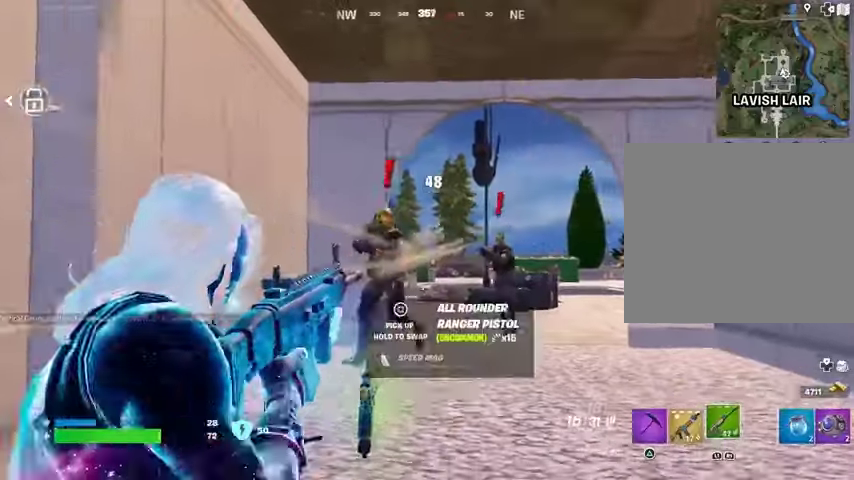
{"buttons": ["R2"], "left_stick": "center", "right_stick": "center", "events": [[33, "L1", "down"], [67, "R2", "up"], [133, "L1", "up"], [267, "right_stick", "center"], [400, "right_stick", "up-right"], [467, "R2", "down"], [467, "right_stick", "center"]]}
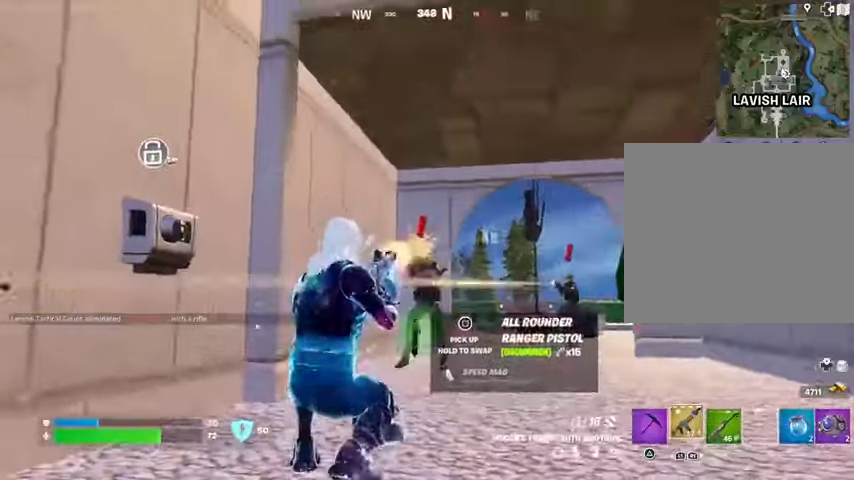
{"buttons": [], "left_stick": "up-left", "right_stick": "center", "events": [[33, "left_stick", "up"], [67, "R2", "up"], [200, "right_stick", "right"], [367, "right_stick", "center"], [433, "left_stick", "up-left"]]}
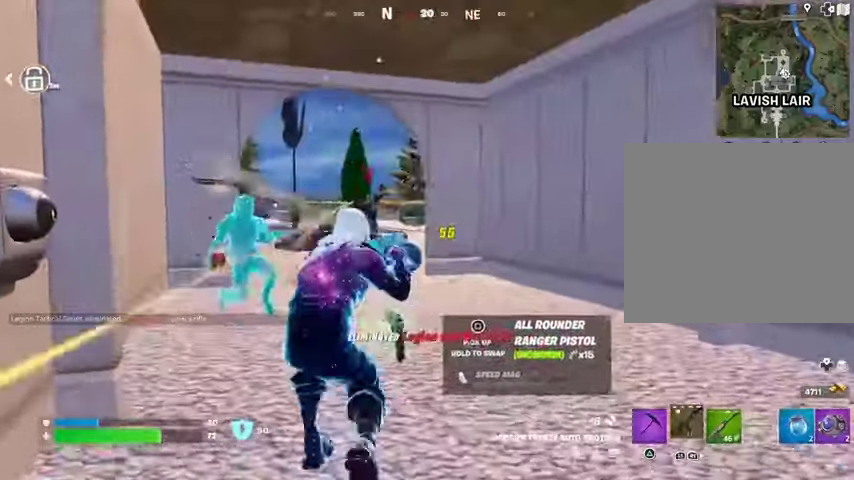
{"buttons": [], "left_stick": "up", "right_stick": "center", "events": [[67, "R3", "down"], [167, "R3", "up"], [267, "left_stick", "up"], [367, "R1", "down"], [433, "R1", "up"]]}
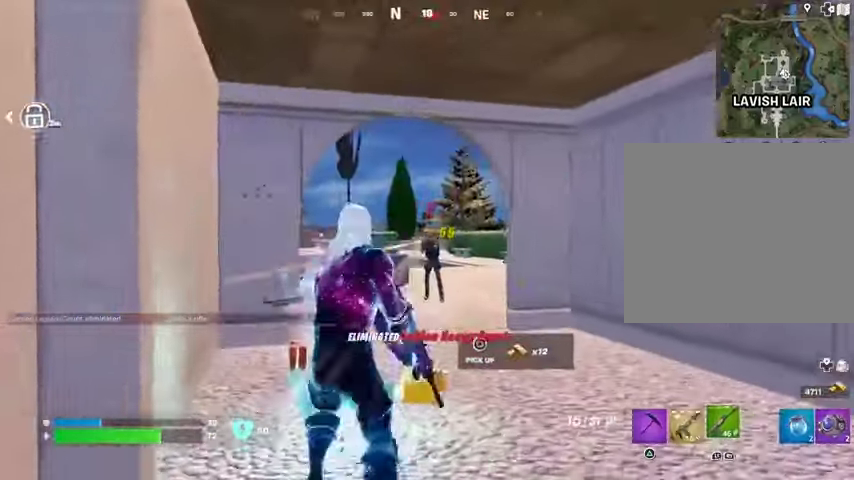
{"buttons": ["R2"], "left_stick": "center", "right_stick": "center", "events": [[267, "R2", "down"], [400, "R3", "down"], [433, "left_stick", "center"], [500, "R3", "up"]]}
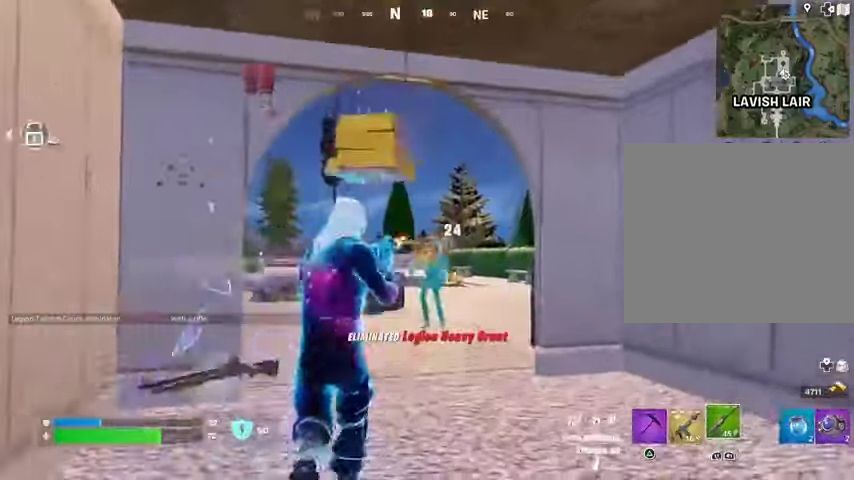
{"buttons": [], "left_stick": "up", "right_stick": "right", "events": [[67, "R2", "up"], [133, "right_stick", "down-right"], [200, "left_stick", "up-right"], [233, "L3", "down"], [333, "L3", "up"], [333, "left_stick", "up"], [333, "right_stick", "right"]]}
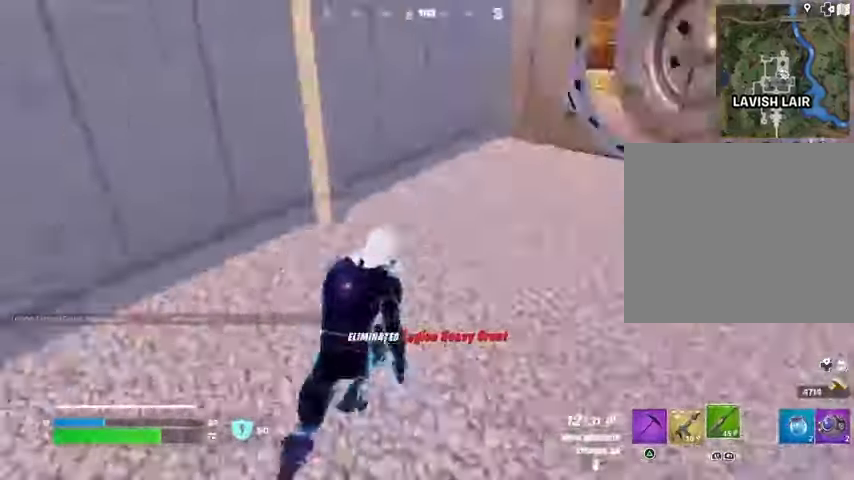
{"buttons": [], "left_stick": "up", "right_stick": "center", "events": [[133, "right_stick", "center"], [367, "right_stick", "up"], [467, "right_stick", "center"]]}
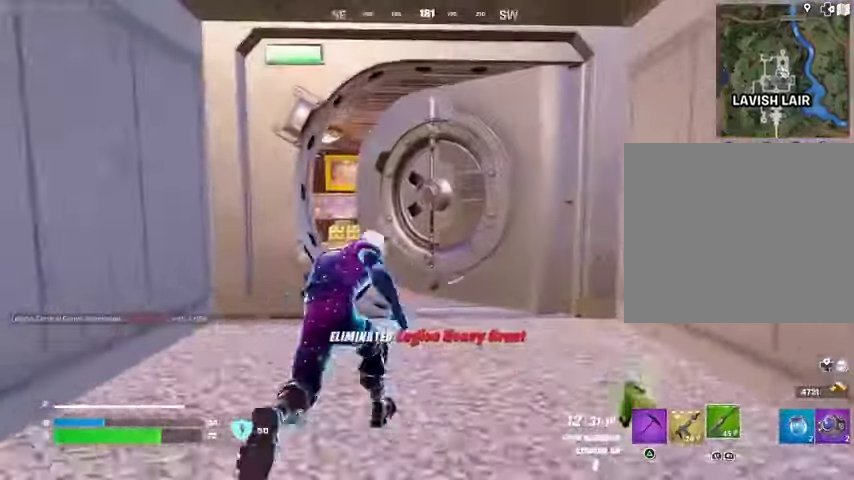
{"buttons": [], "left_stick": "up", "right_stick": "center", "events": [[167, "L1", "down"], [167, "right_stick", "left"], [233, "L1", "up"], [233, "left_stick", "up-right"], [333, "right_stick", "center"], [367, "TRIANGLE", "down"], [433, "TRIANGLE", "up"], [433, "left_stick", "up"]]}
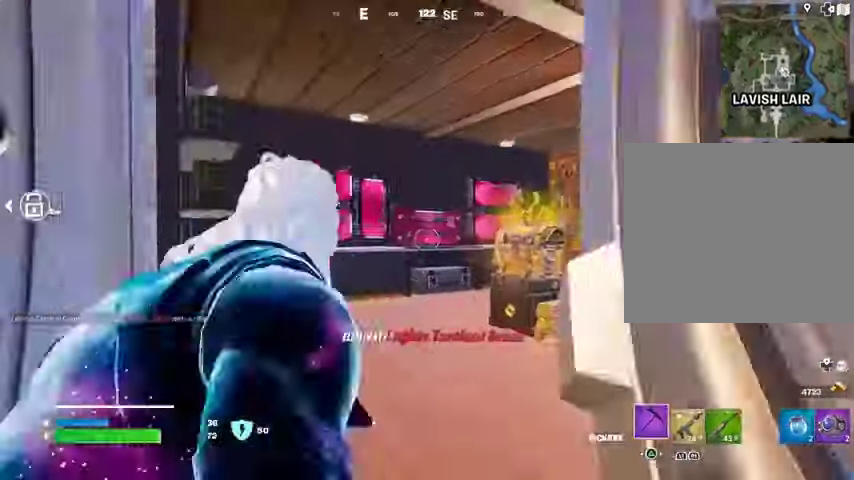
{"buttons": [], "left_stick": "up", "right_stick": "center", "events": []}
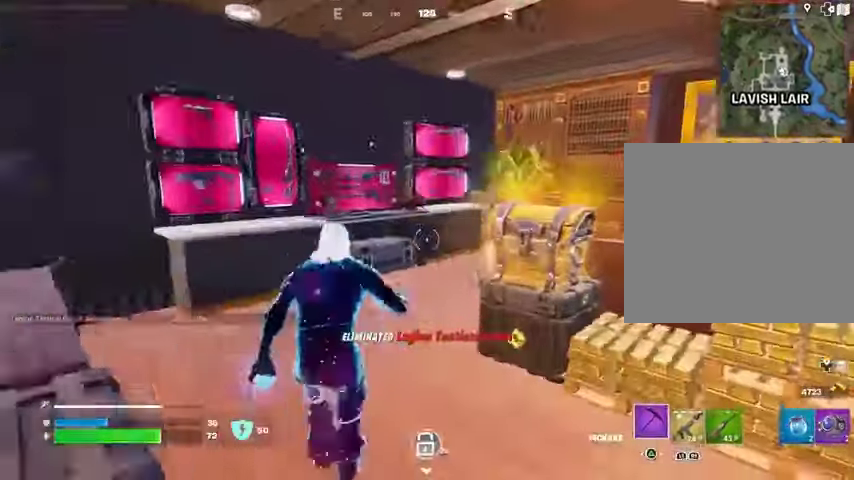
{"buttons": [], "left_stick": "right", "right_stick": "up-left", "events": [[400, "right_stick", "up-left"], [433, "left_stick", "right"]]}
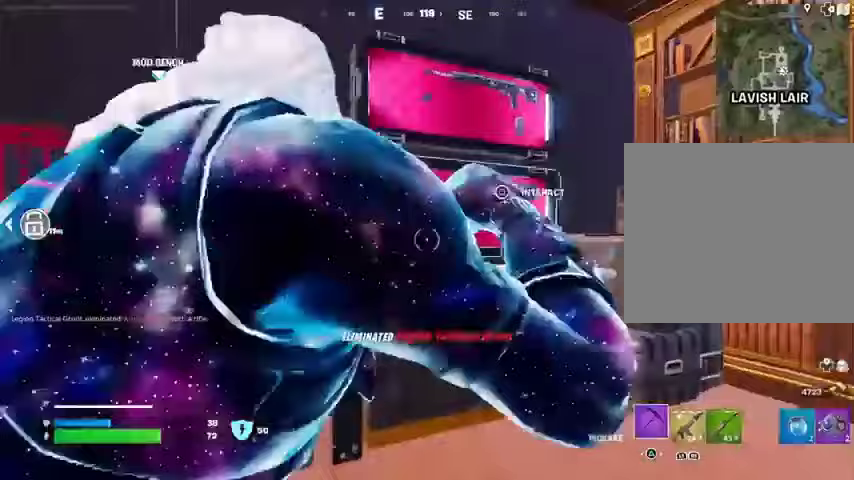
{"buttons": [], "left_stick": "up", "right_stick": "right", "events": [[33, "right_stick", "center"], [100, "left_stick", "left"], [200, "R3", "down"], [300, "R3", "up"], [367, "right_stick", "right"], [400, "left_stick", "up"]]}
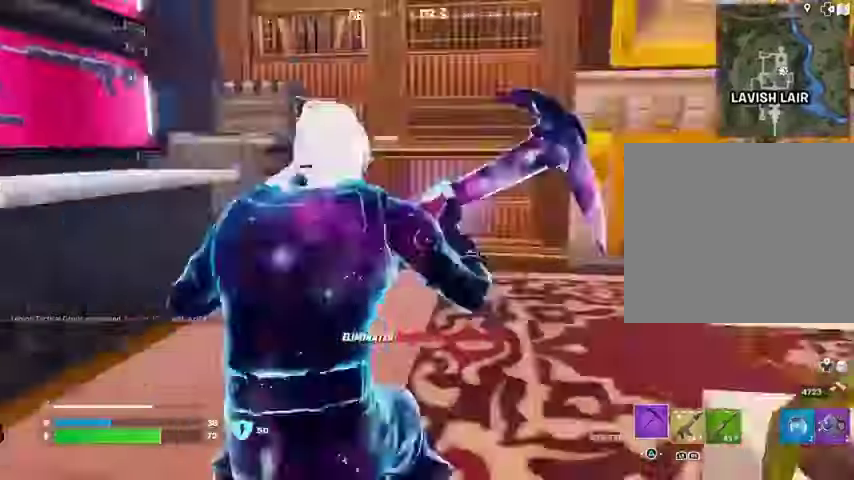
{"buttons": ["R2"], "left_stick": "center", "right_stick": "center", "events": [[167, "left_stick", "up-left"], [200, "right_stick", "center"], [433, "R2", "down"], [433, "left_stick", "center"]]}
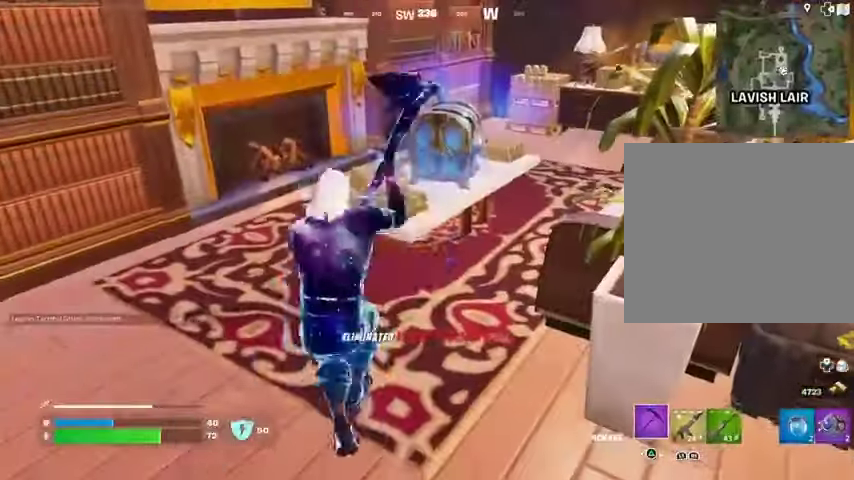
{"buttons": ["R2"], "left_stick": "center", "right_stick": "center", "events": []}
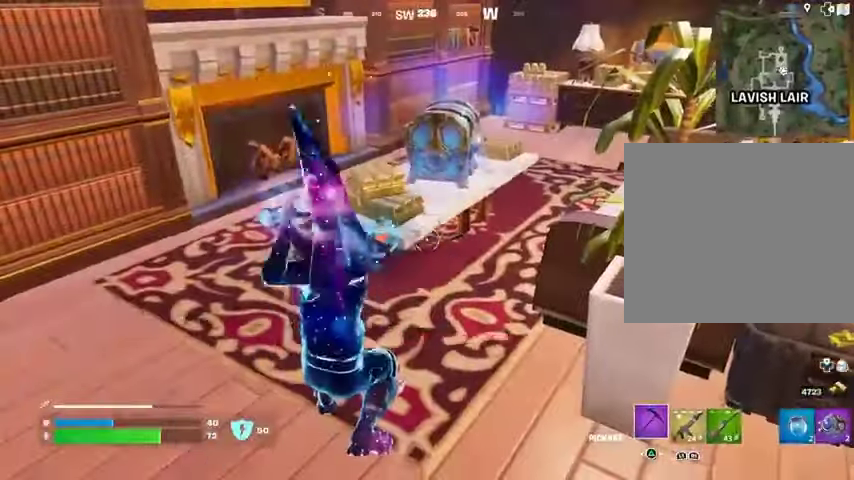
{"buttons": [], "left_stick": "up", "right_stick": "center", "events": [[100, "R2", "up"], [100, "left_stick", "left"], [100, "right_stick", "left"], [167, "L3", "down"], [167, "left_stick", "up-left"], [200, "right_stick", "right"], [267, "L3", "up"], [267, "left_stick", "up"], [333, "right_stick", "center"]]}
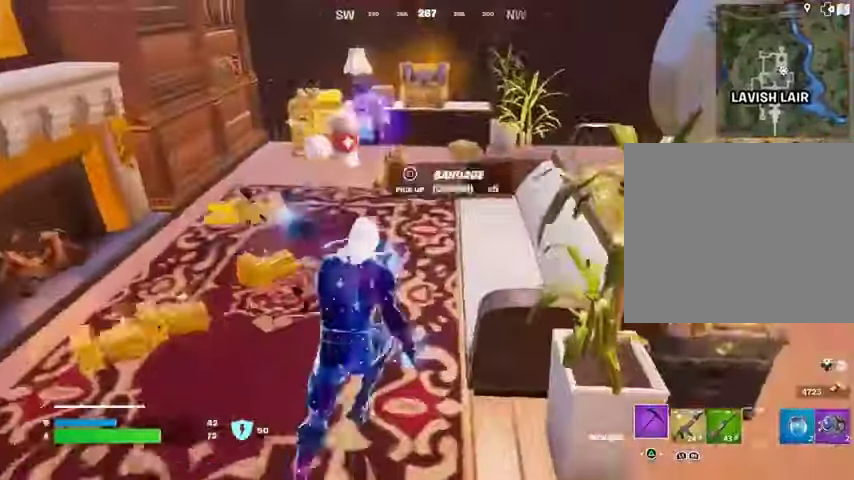
{"buttons": [], "left_stick": "left", "right_stick": "center", "events": [[333, "left_stick", "left"], [400, "R3", "down"], [400, "right_stick", "right"], [467, "R3", "up"], [467, "right_stick", "center"]]}
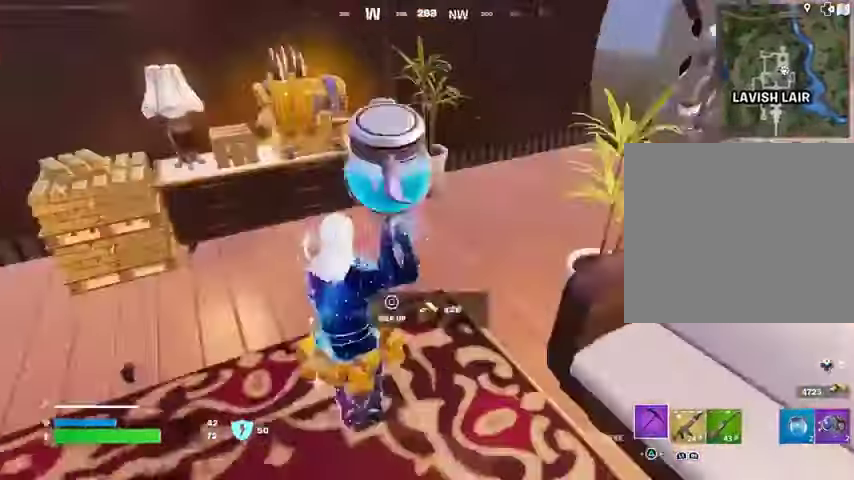
{"buttons": ["R2"], "left_stick": "center", "right_stick": "center", "events": [[200, "R2", "down"], [233, "R3", "down"], [300, "R3", "up"], [333, "left_stick", "center"]]}
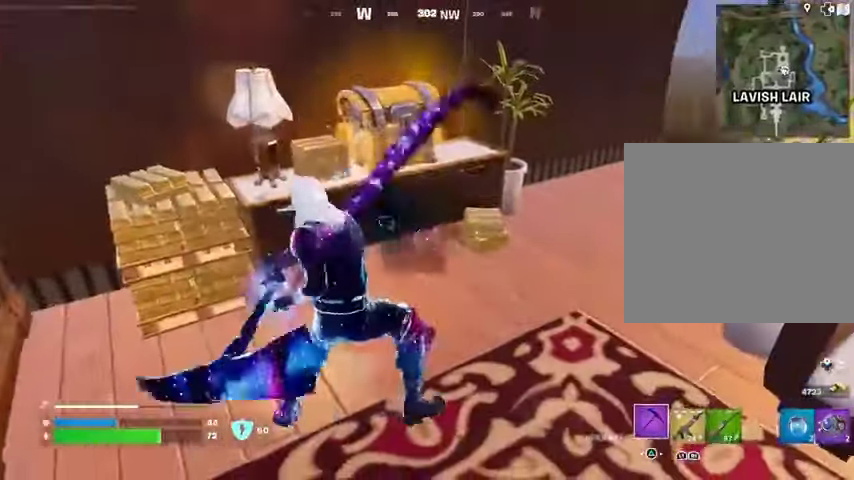
{"buttons": ["L3"], "left_stick": "up-left", "right_stick": "right", "events": [[233, "R1", "down"], [300, "R1", "up"], [300, "right_stick", "up-left"], [367, "right_stick", "center"], [433, "right_stick", "right"], [467, "L3", "down"], [467, "left_stick", "up-left"], [500, "R2", "up"]]}
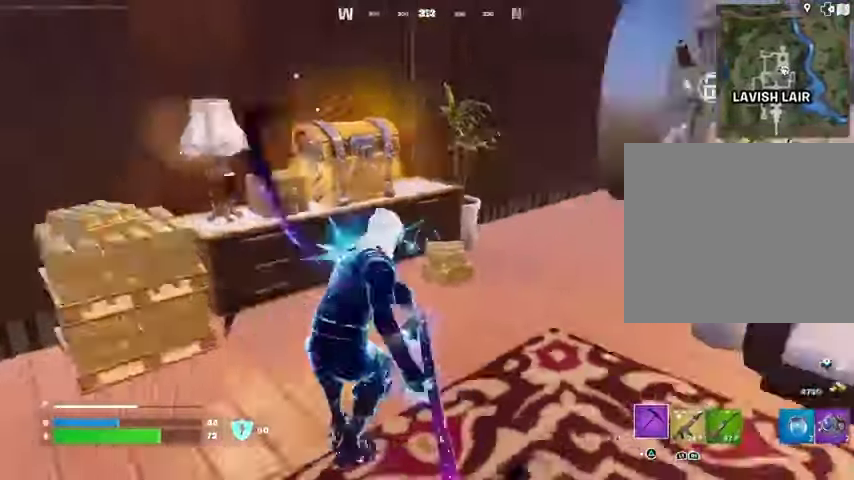
{"buttons": [], "left_stick": "up", "right_stick": "right", "events": [[67, "L3", "up"], [267, "left_stick", "up"]]}
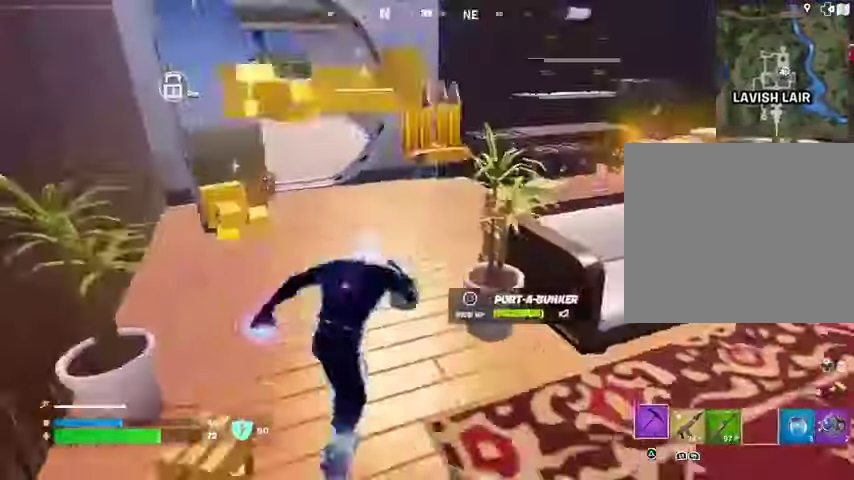
{"buttons": [], "left_stick": "up", "right_stick": "right", "events": [[133, "left_stick", "up-left"], [467, "left_stick", "up"]]}
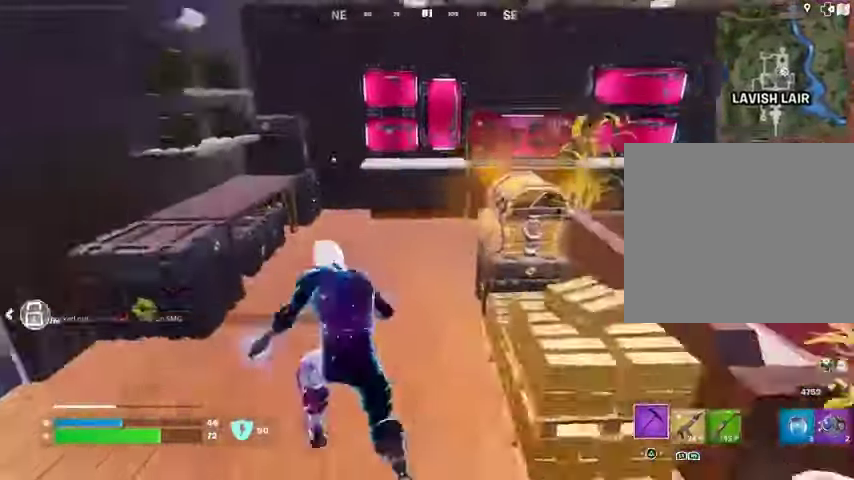
{"buttons": [], "left_stick": "up", "right_stick": "center", "events": [[100, "left_stick", "center"], [167, "R3", "down"], [233, "R3", "up"], [233, "left_stick", "up"], [500, "right_stick", "center"]]}
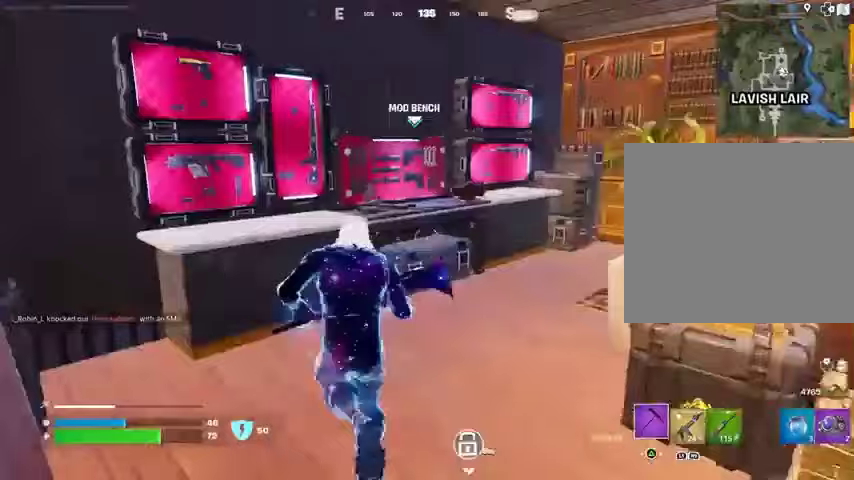
{"buttons": [], "left_stick": "left", "right_stick": "center", "events": [[133, "right_stick", "left"], [167, "left_stick", "right"], [300, "left_stick", "left"], [433, "right_stick", "center"]]}